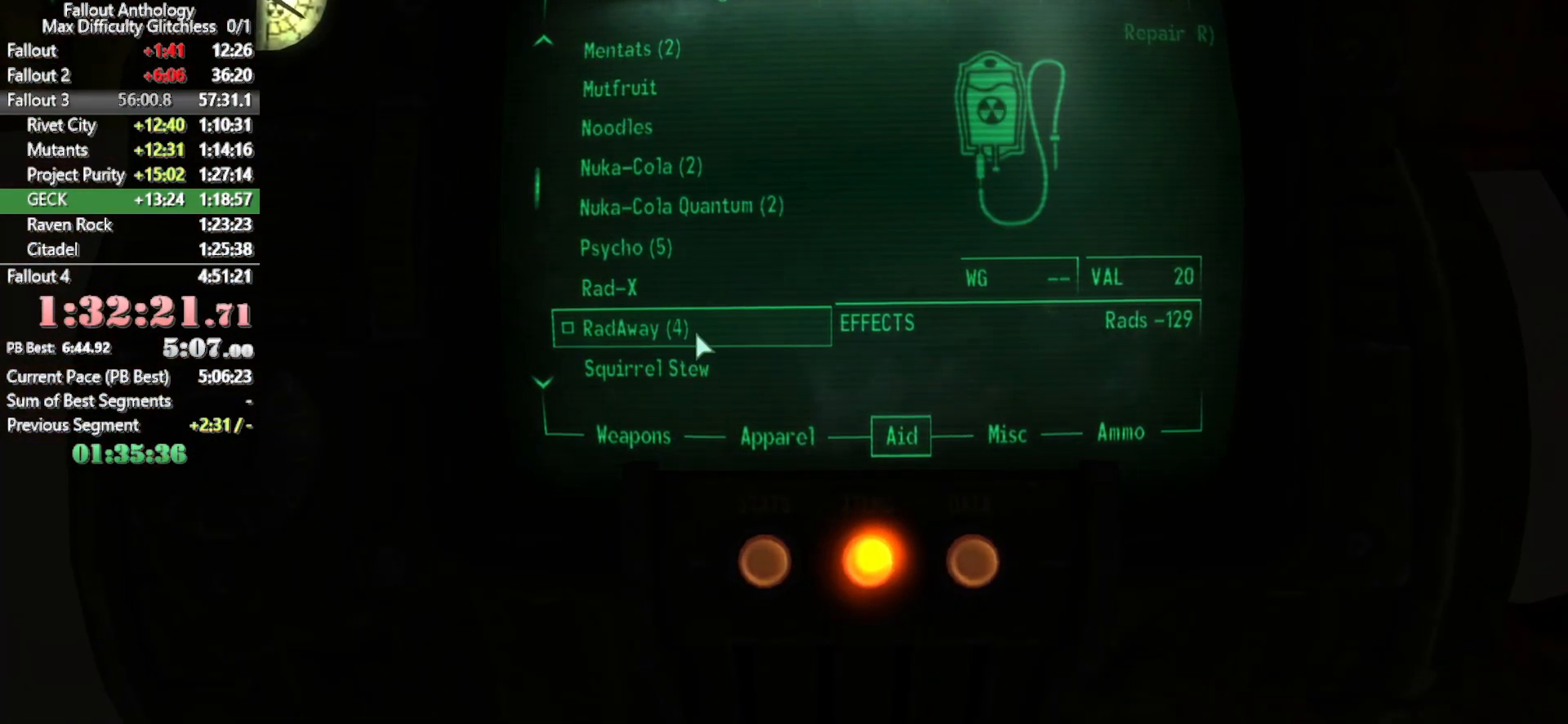
Gameplay with keyboard and mouse; each line is a JSON object with the keys and mouse buttons held at the frame after it. "events" lists presses ("down") and releases ("up") of "1", "2", "3", "4", "5", "a", "alt", "c", "caps_lock", "ctrl", "d", "down", "e", "f", "g", "left", "q", "r", "return", "right", "s", "shift", "space", "t", "tab", "up", "v", "w", "x", "z", "mouse_left", "mouse_right", "mouse_mb4" and "mouse_mb5" between this image and that frame as [ms after this image, input, new state], when the widget could be followed in between. "mouse_left", "mouse_right", "mouse_mb4", "mouse_mb5" = the "left", "right", "mb4", "mb5" buttons of the "mouse" list. No other keys are recorded. Not read: mouse_move mouse_wheel_down mouse_wheel_up.
{"keys": [], "mouse": [], "events": []}
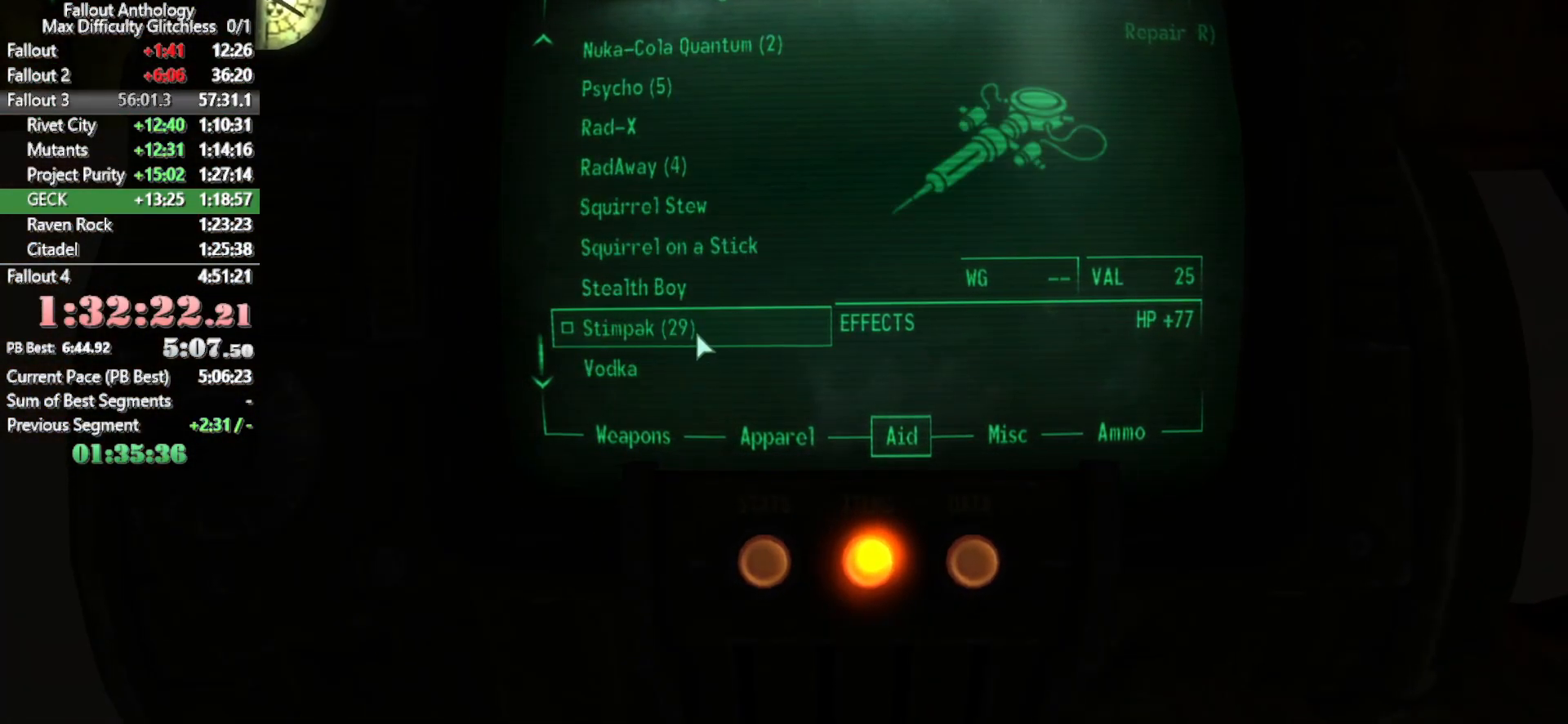
{"keys": [], "mouse": [], "events": []}
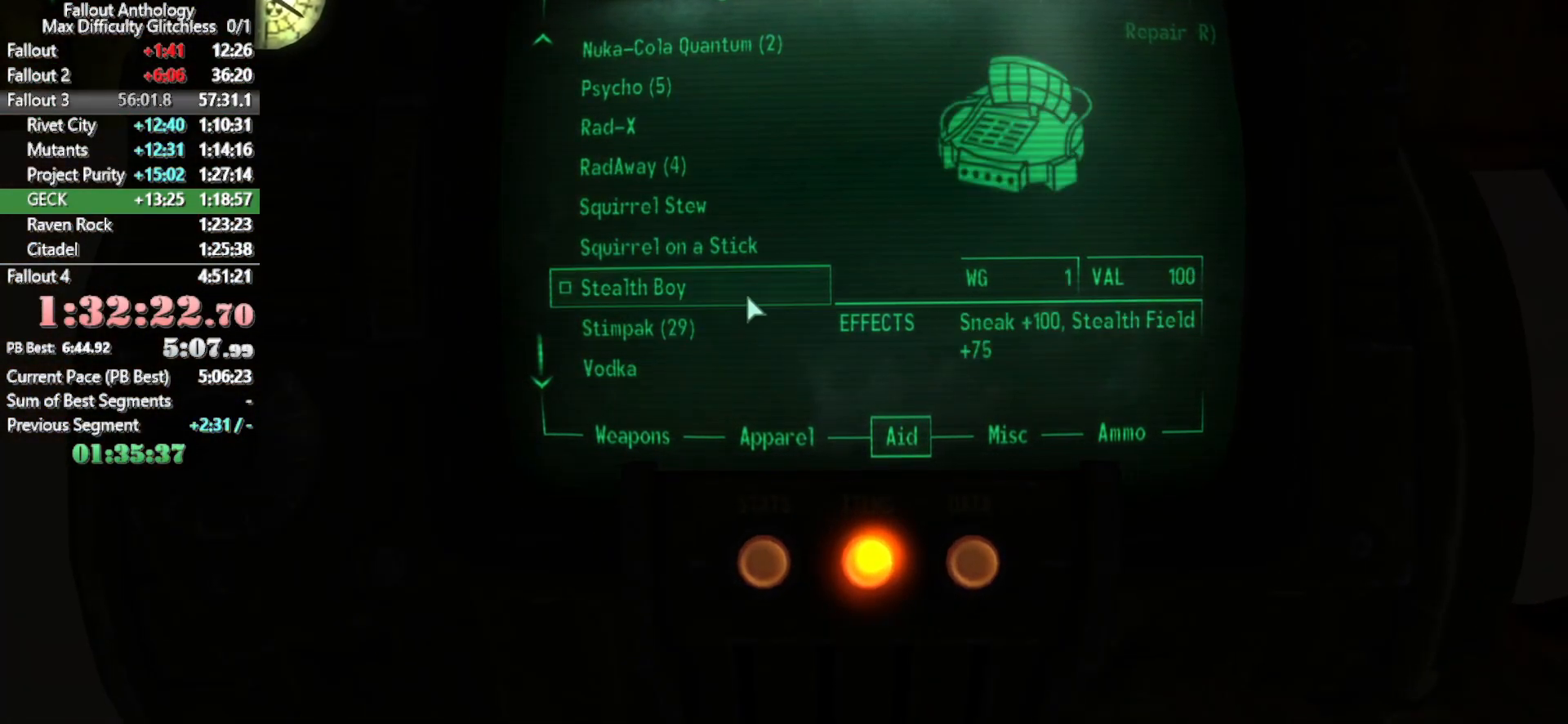
{"keys": ["w"], "mouse": [], "events": [[217, "tab", "down"], [317, "tab", "up"], [367, "w", "down"]]}
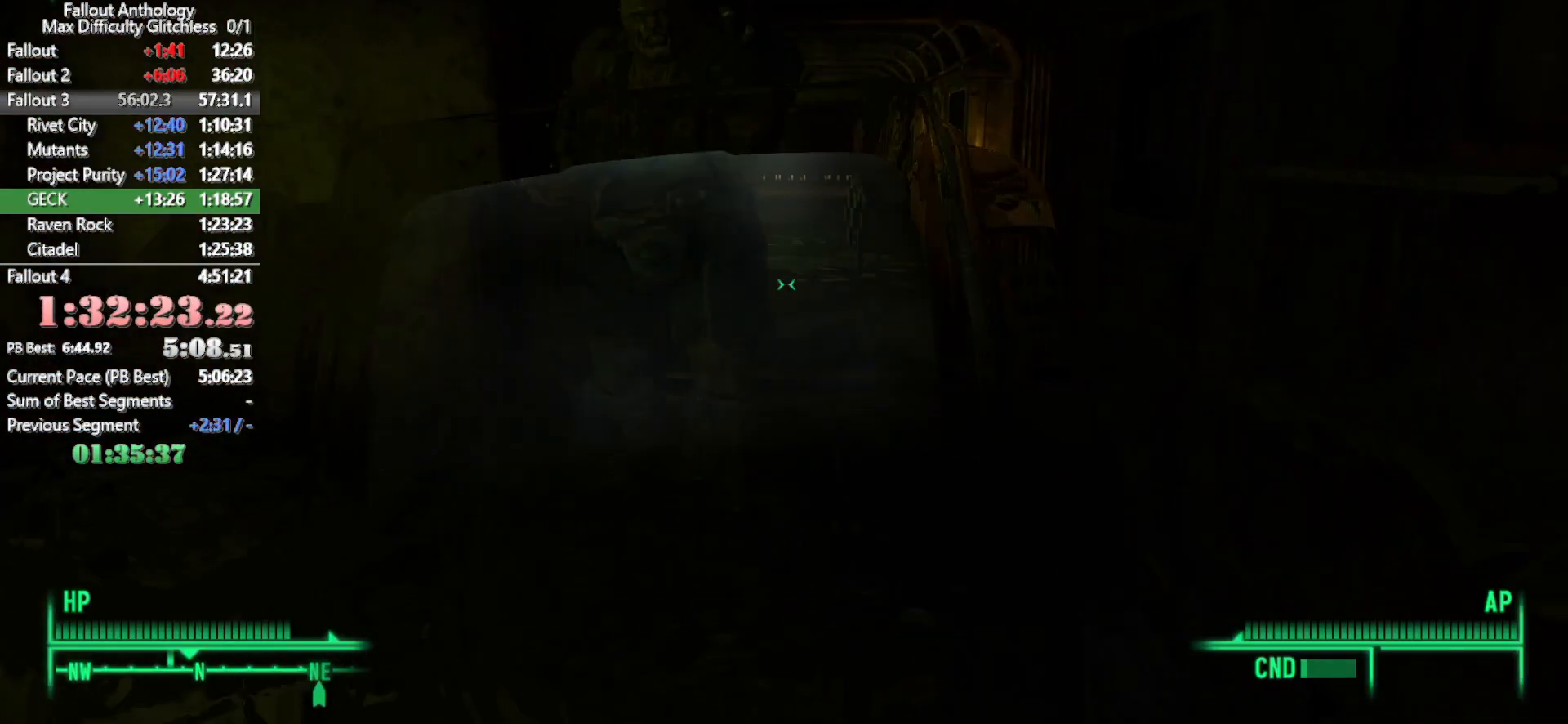
{"keys": ["w"], "mouse": [], "events": [[283, "w", "up"], [383, "w", "down"]]}
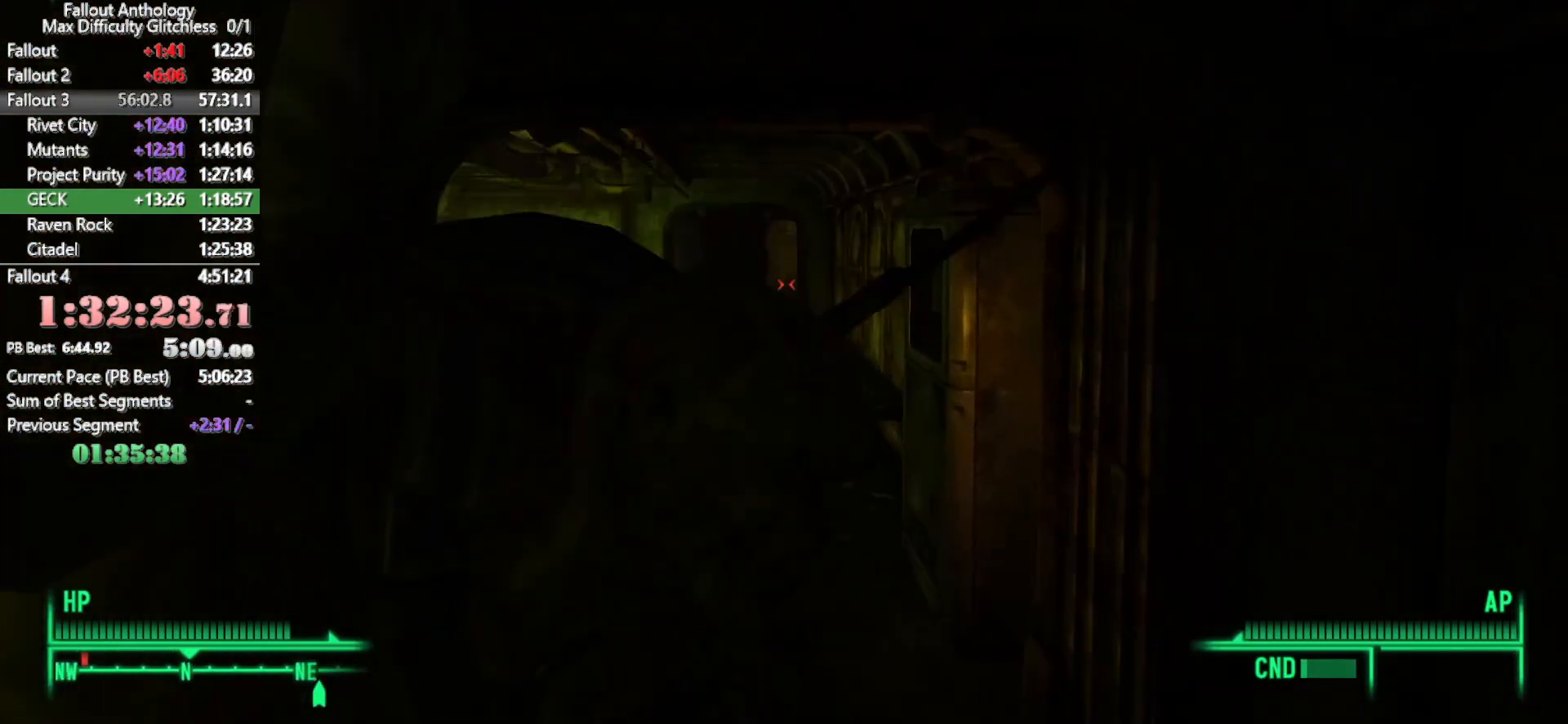
{"keys": ["w"], "mouse": [], "events": []}
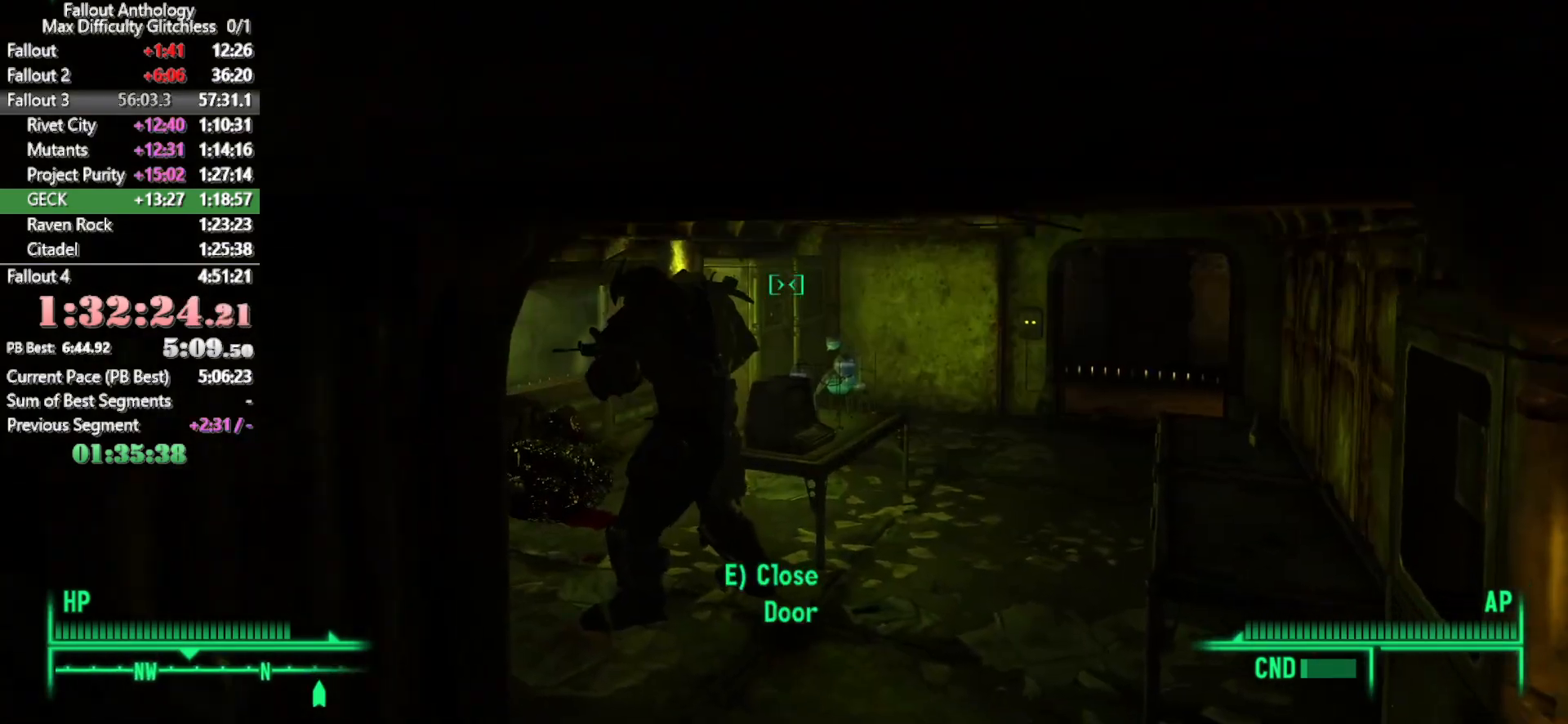
{"keys": ["w"], "mouse": [], "events": [[317, "w", "up"], [400, "w", "down"]]}
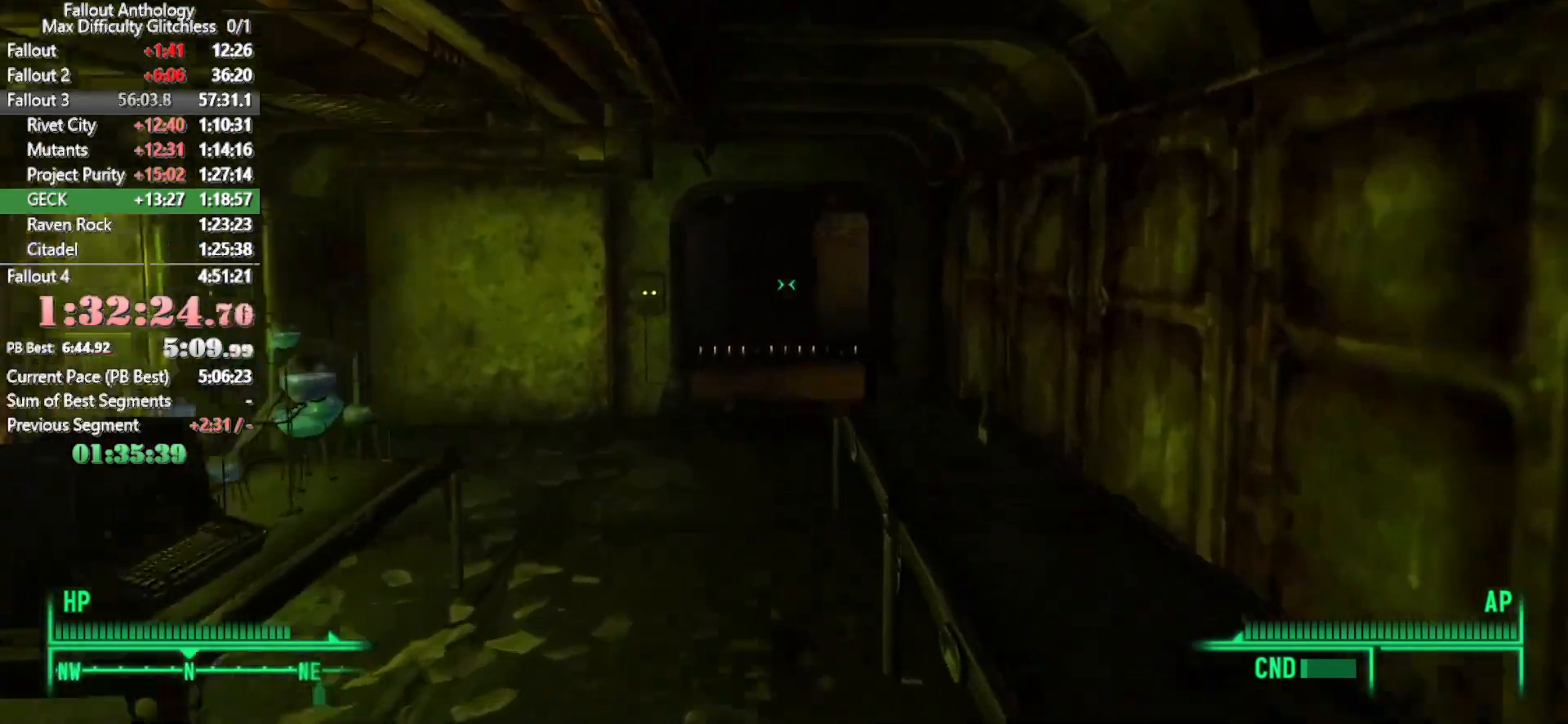
{"keys": ["w"], "mouse": [], "events": []}
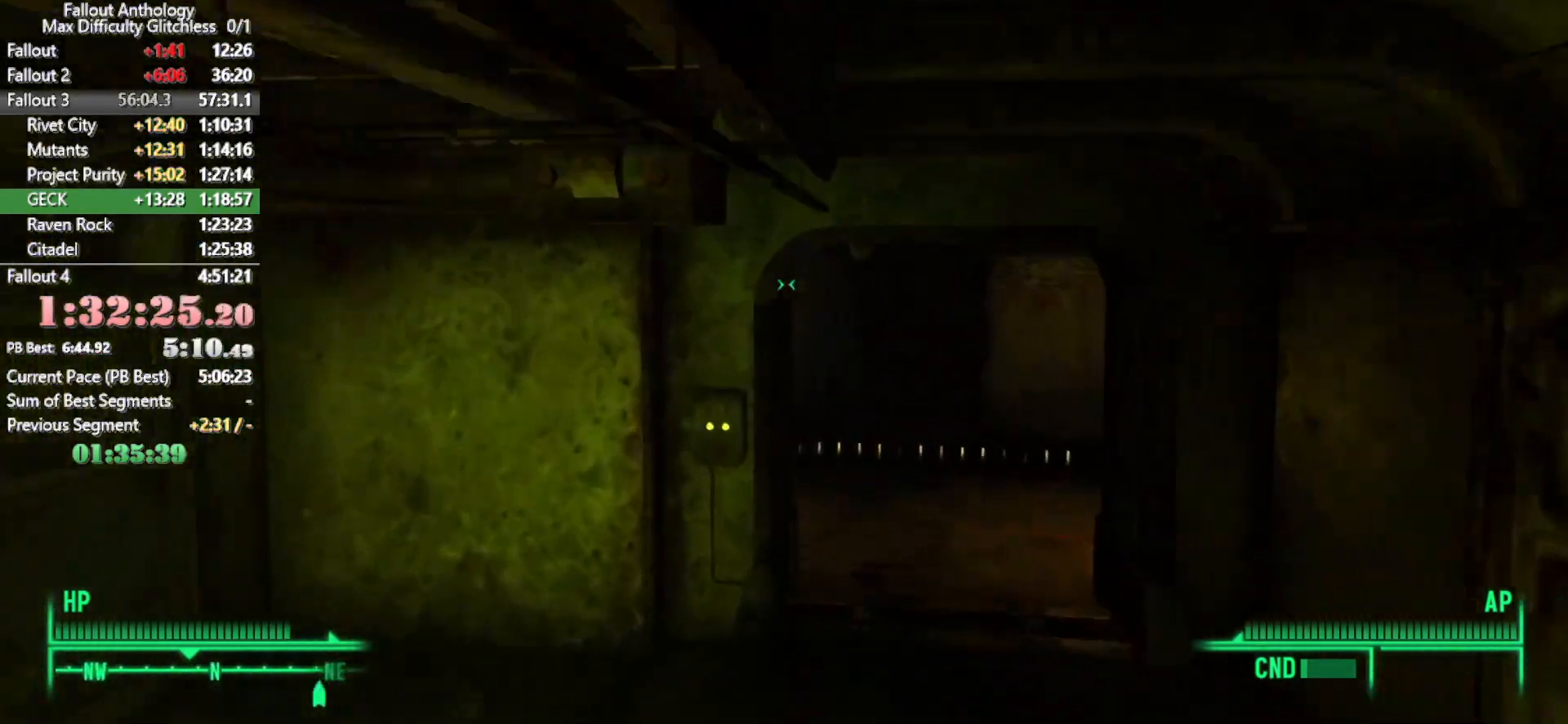
{"keys": ["w"], "mouse": [], "events": [[250, "w", "up"], [400, "w", "down"]]}
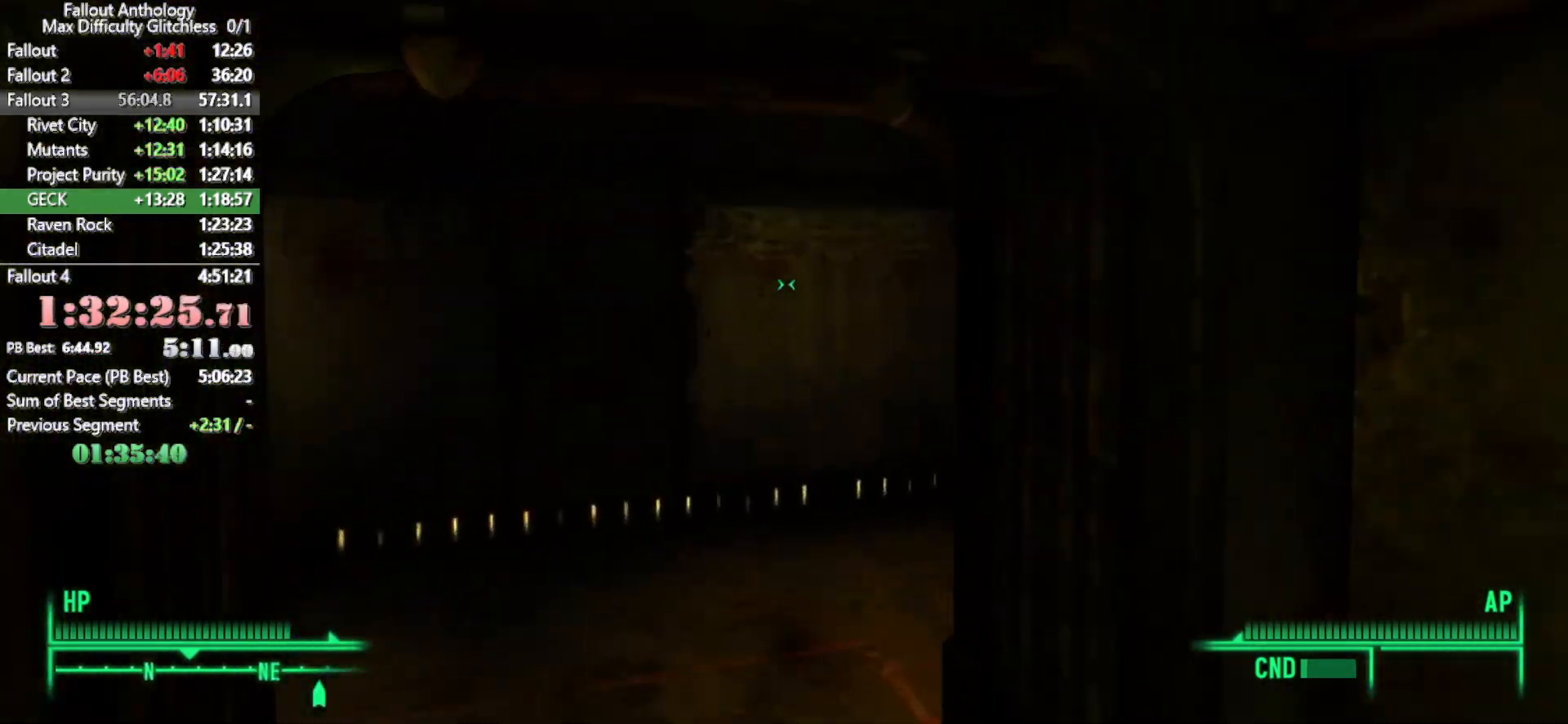
{"keys": ["w"], "mouse": [], "events": []}
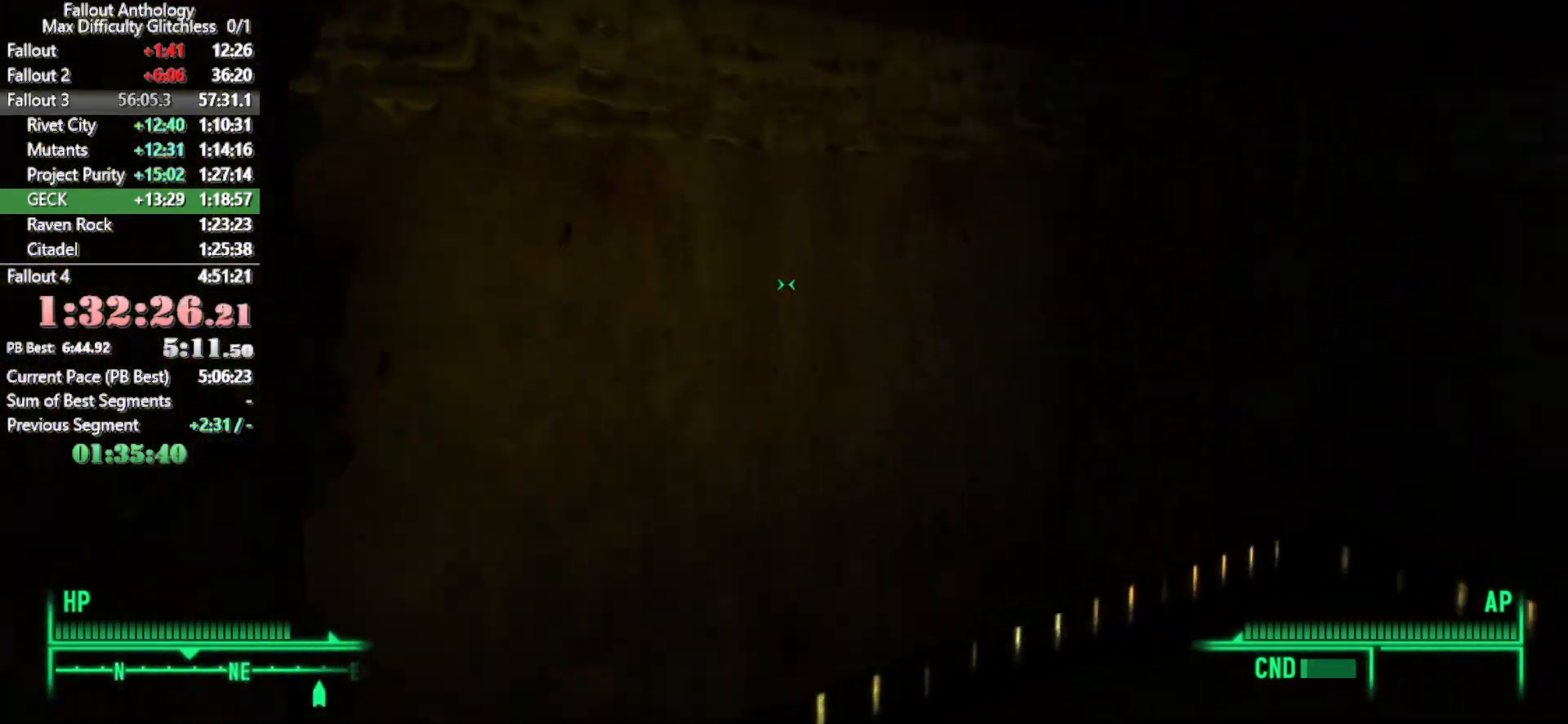
{"keys": ["w"], "mouse": [], "events": [[100, "mouse_right", "down"], [100, "w", "up"], [183, "mouse_right", "up"], [183, "w", "down"]]}
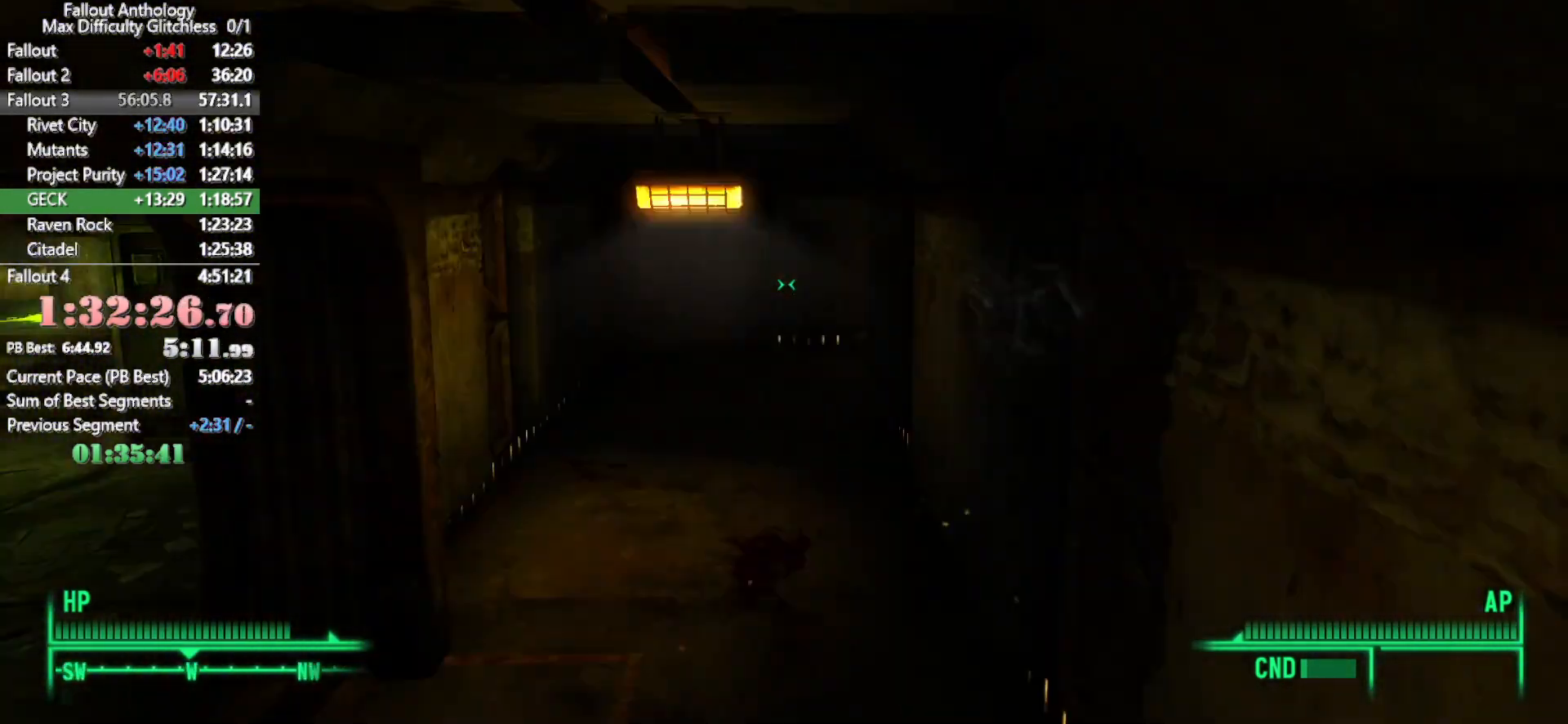
{"keys": ["w"], "mouse": [], "events": []}
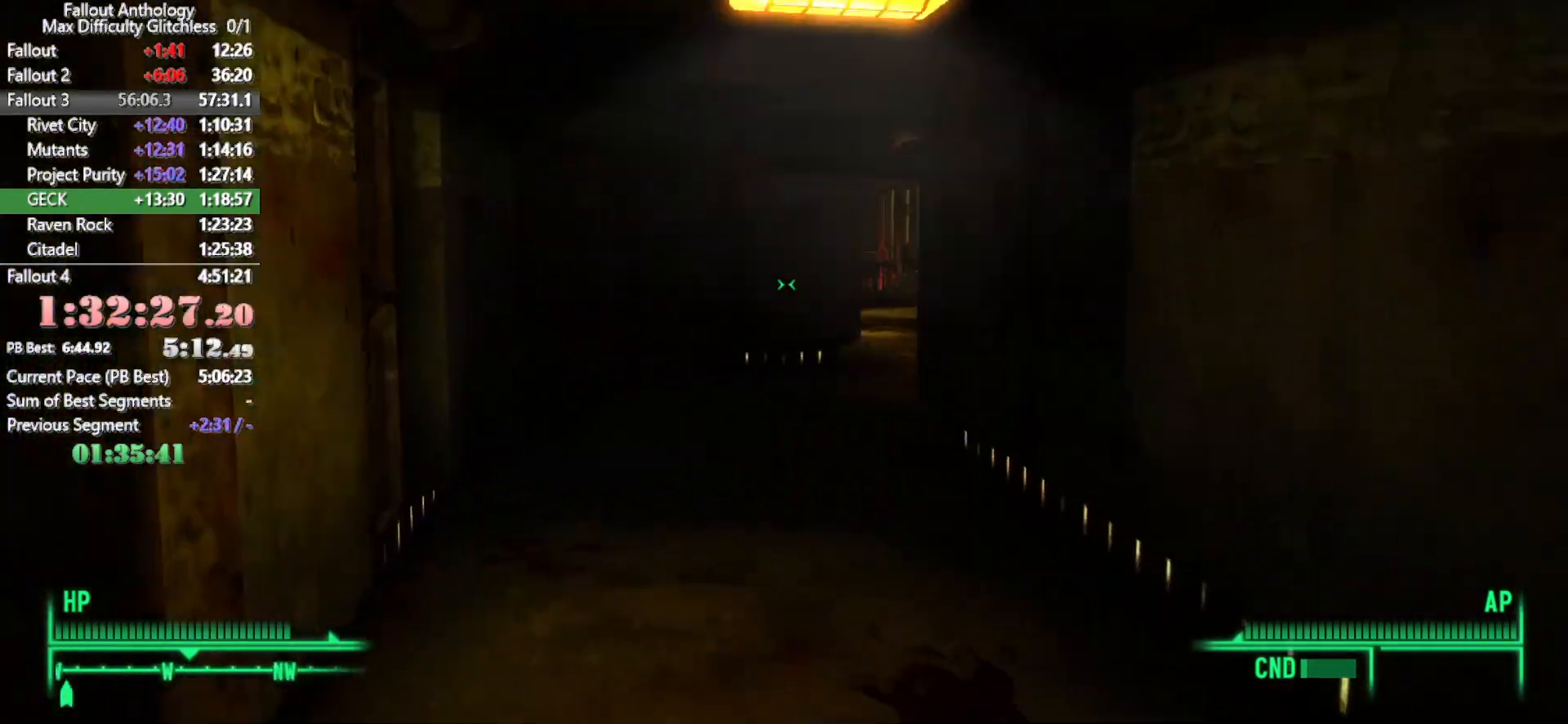
{"keys": ["w"], "mouse": [], "events": [[100, "w", "up"], [183, "w", "down"]]}
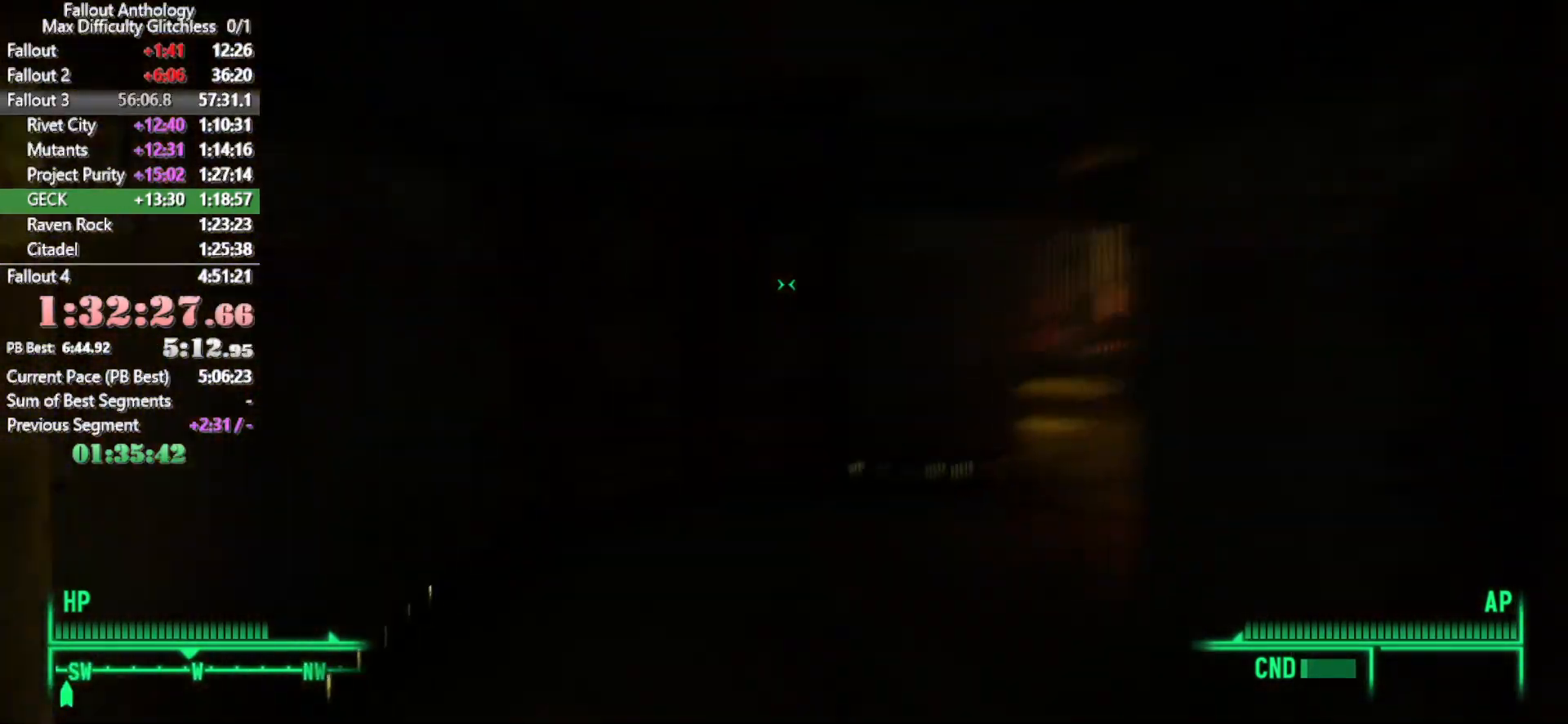
{"keys": ["w"], "mouse": [], "events": [[300, "w", "up"], [417, "w", "down"]]}
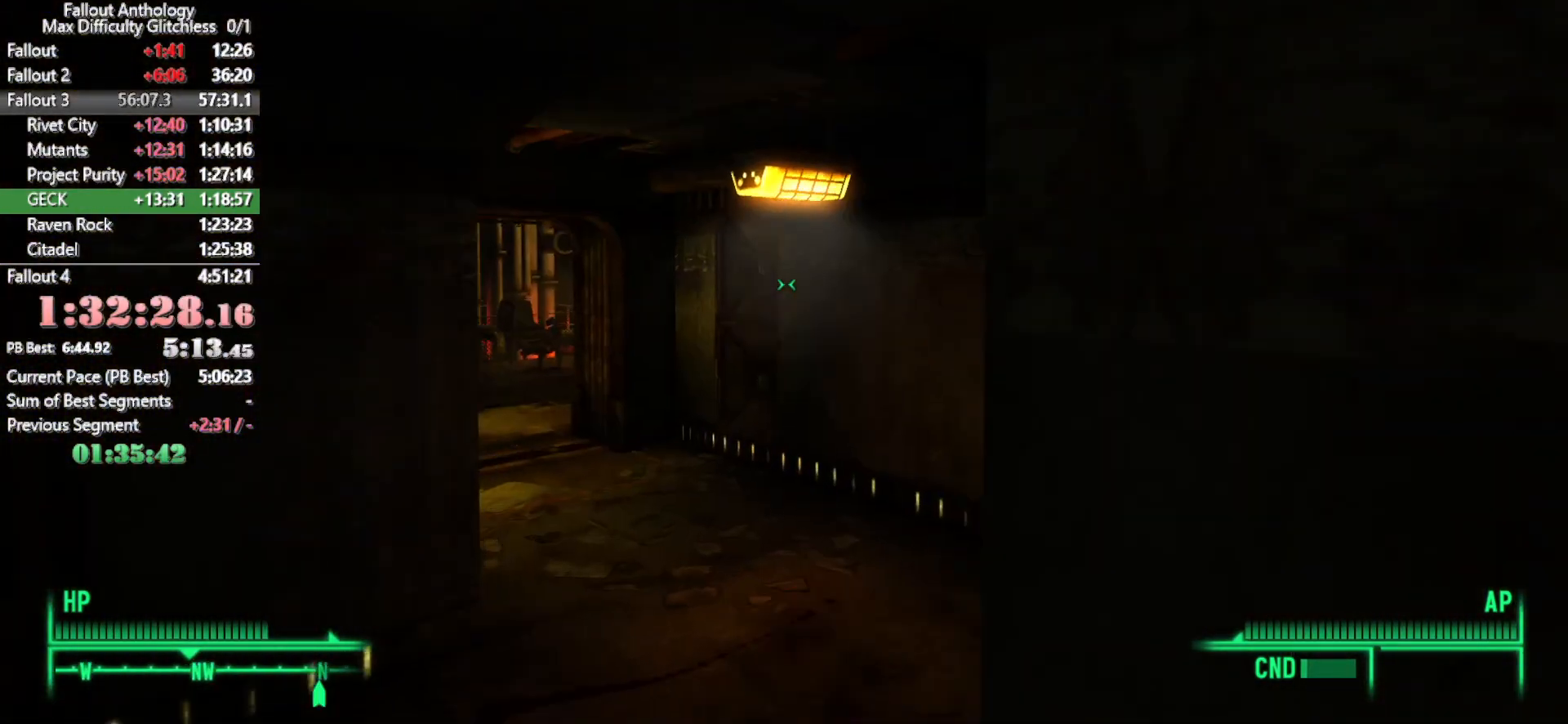
{"keys": ["w"], "mouse": [], "events": []}
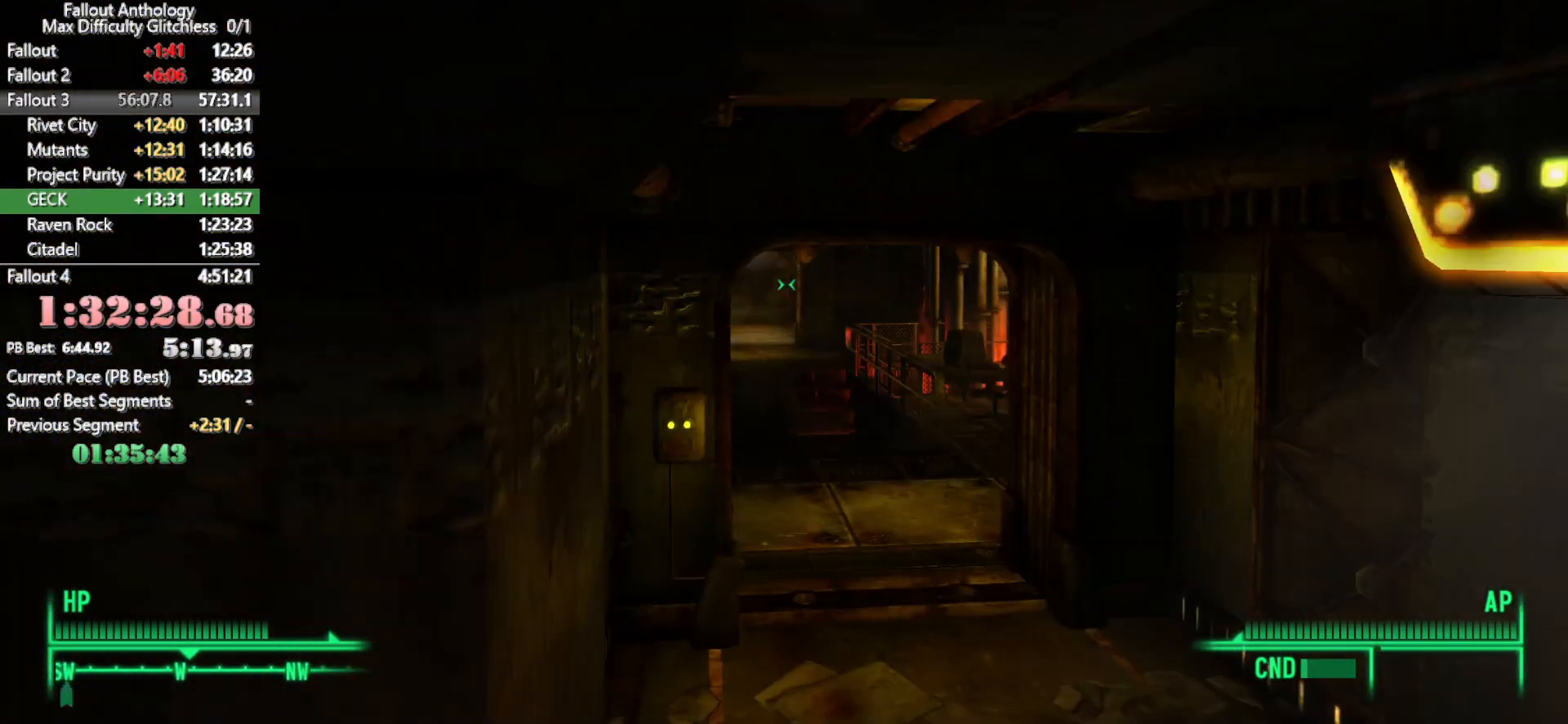
{"keys": ["w"], "mouse": [], "events": [[317, "w", "up"], [400, "w", "down"]]}
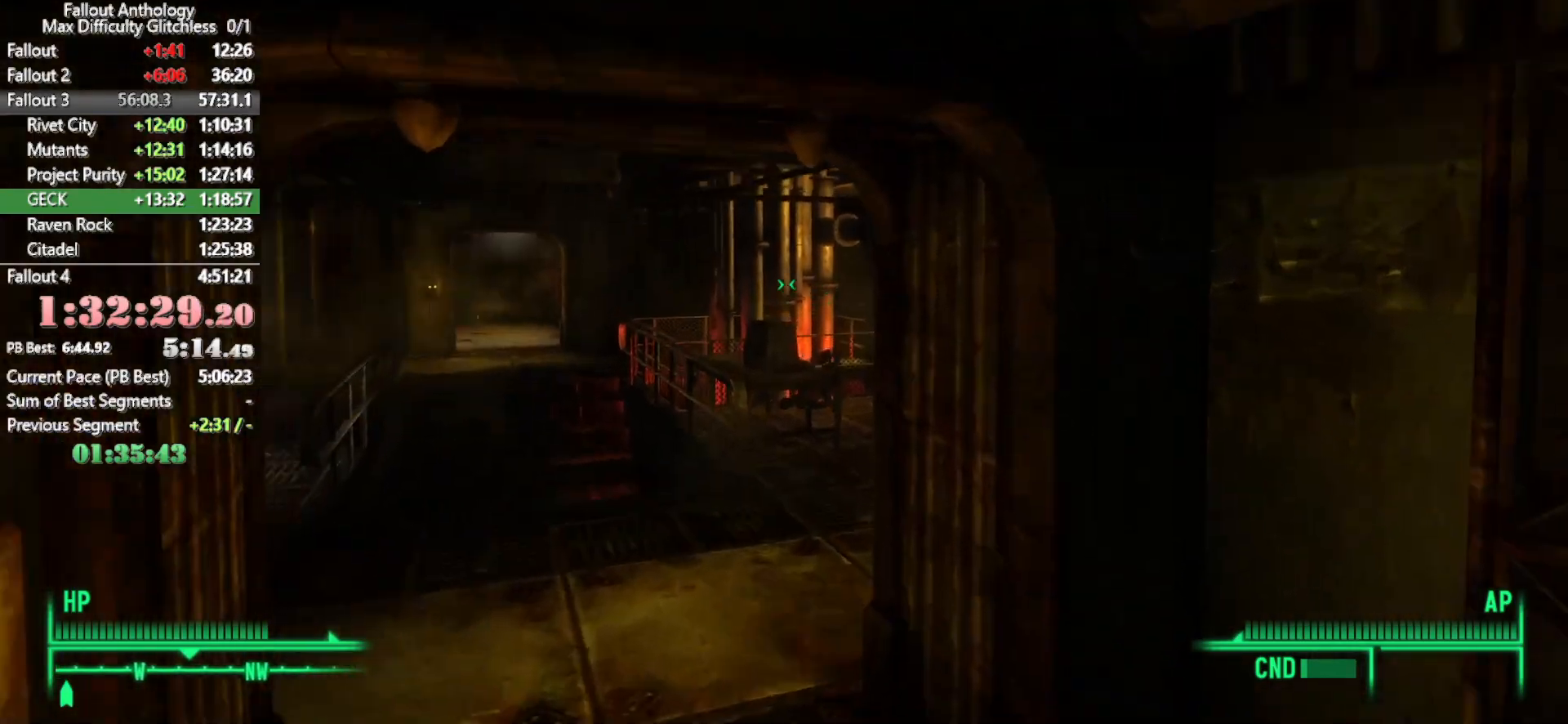
{"keys": ["w"], "mouse": [], "events": []}
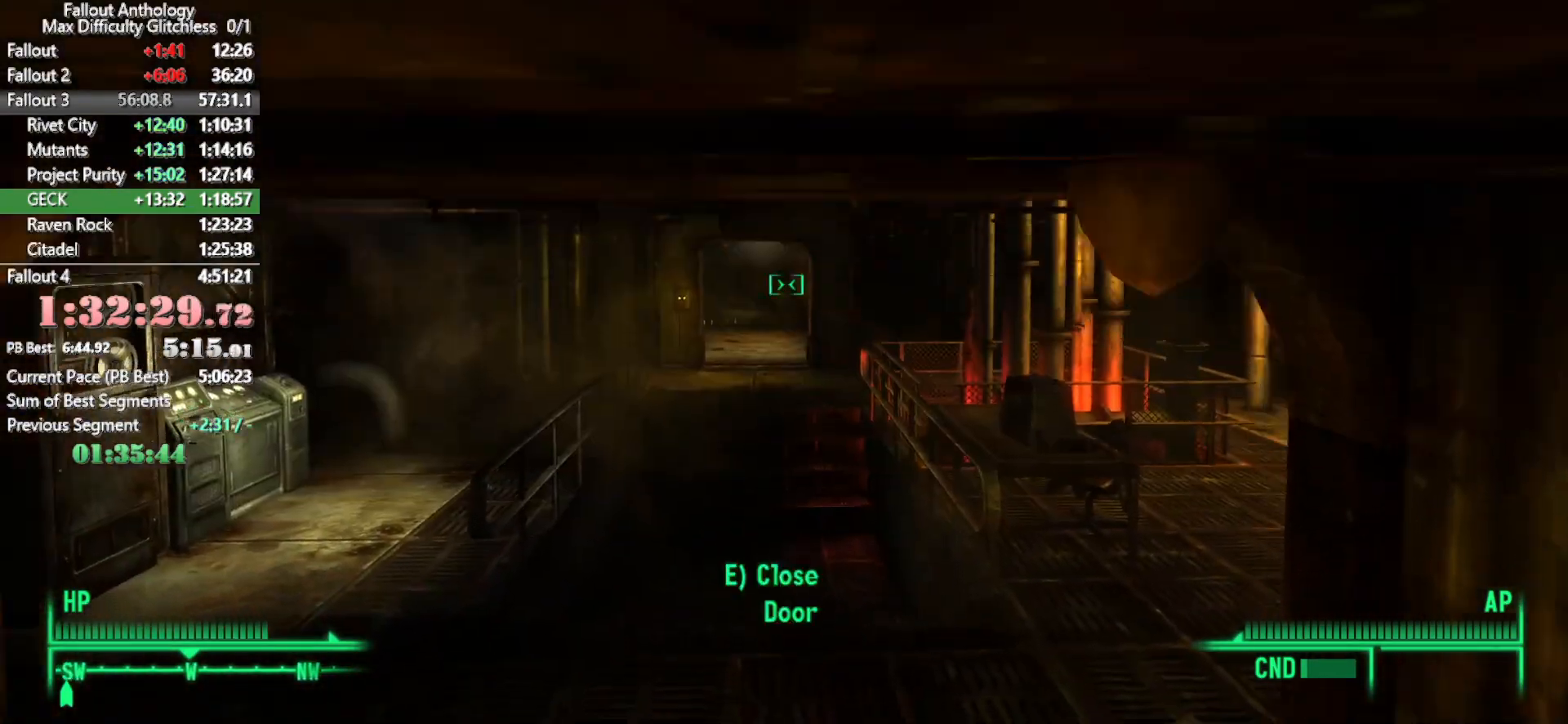
{"keys": ["w"], "mouse": [], "events": [[300, "w", "up"], [383, "w", "down"]]}
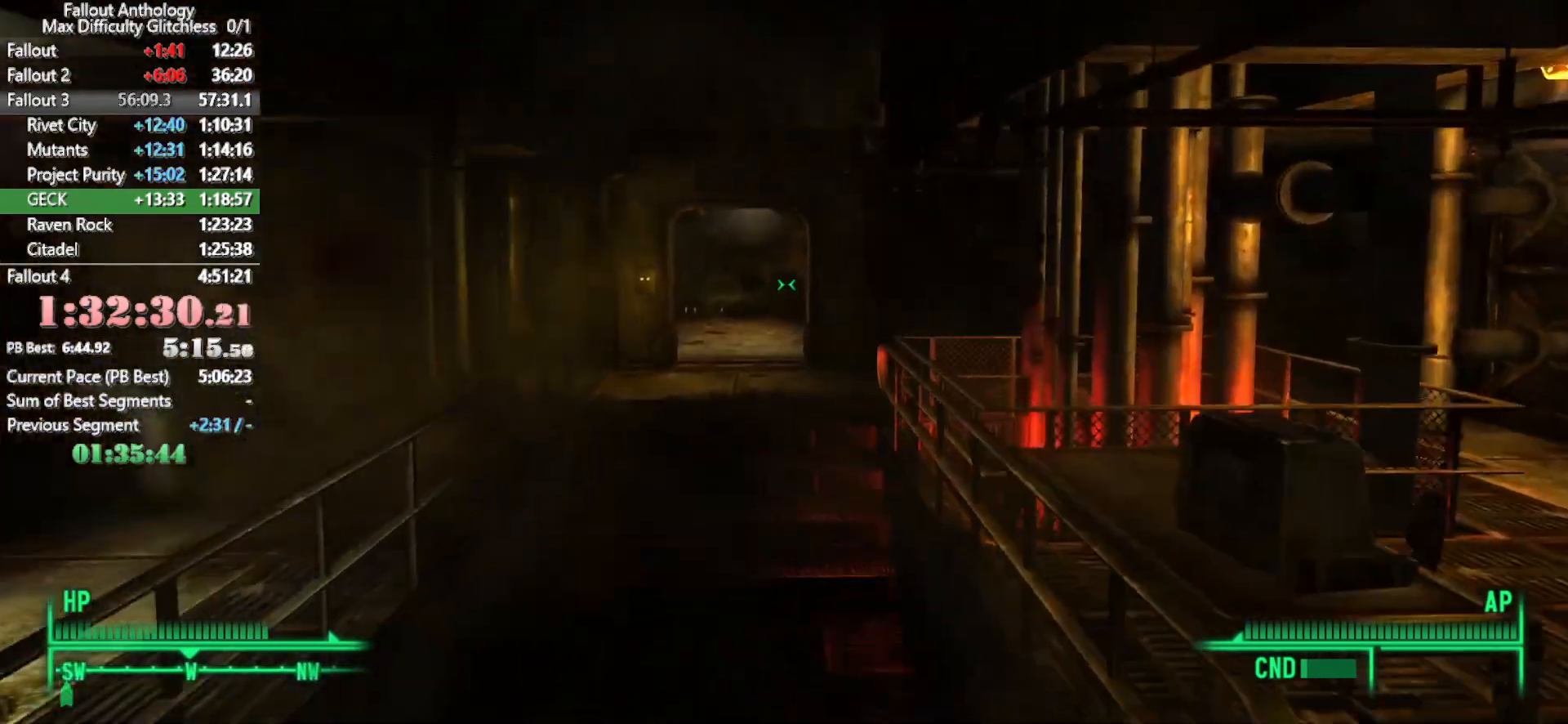
{"keys": ["w"], "mouse": [], "events": []}
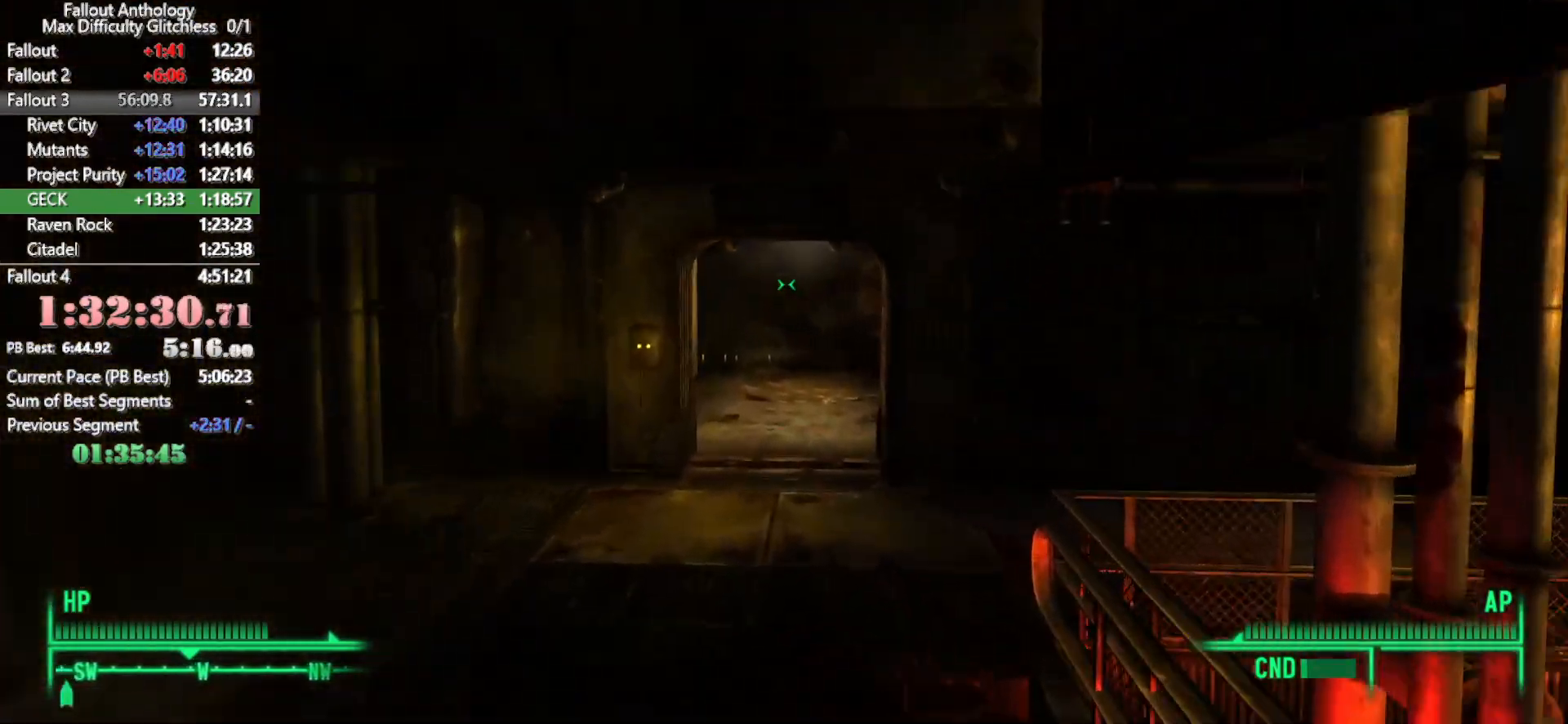
{"keys": [], "mouse": [], "events": [[417, "w", "up"]]}
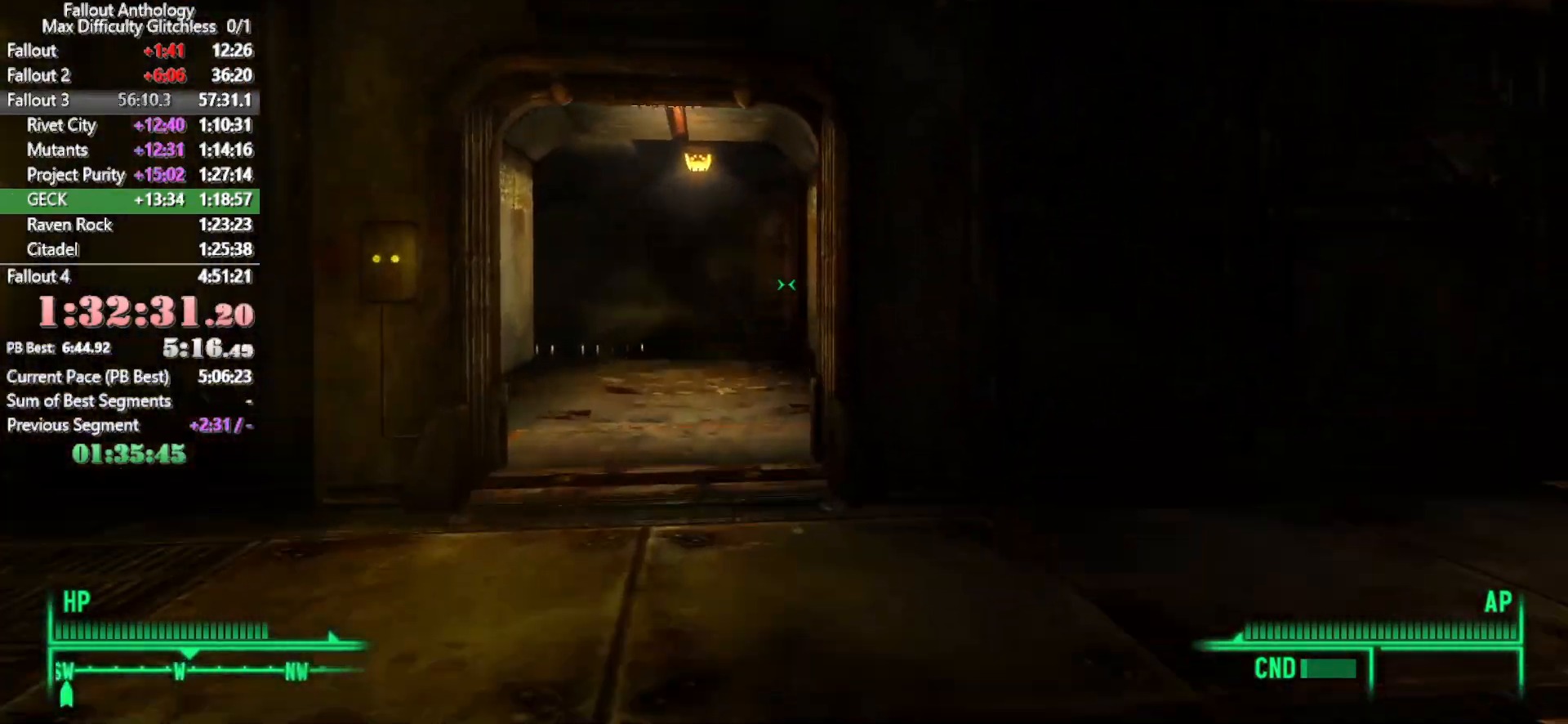
{"keys": ["w"], "mouse": [], "events": [[17, "w", "down"]]}
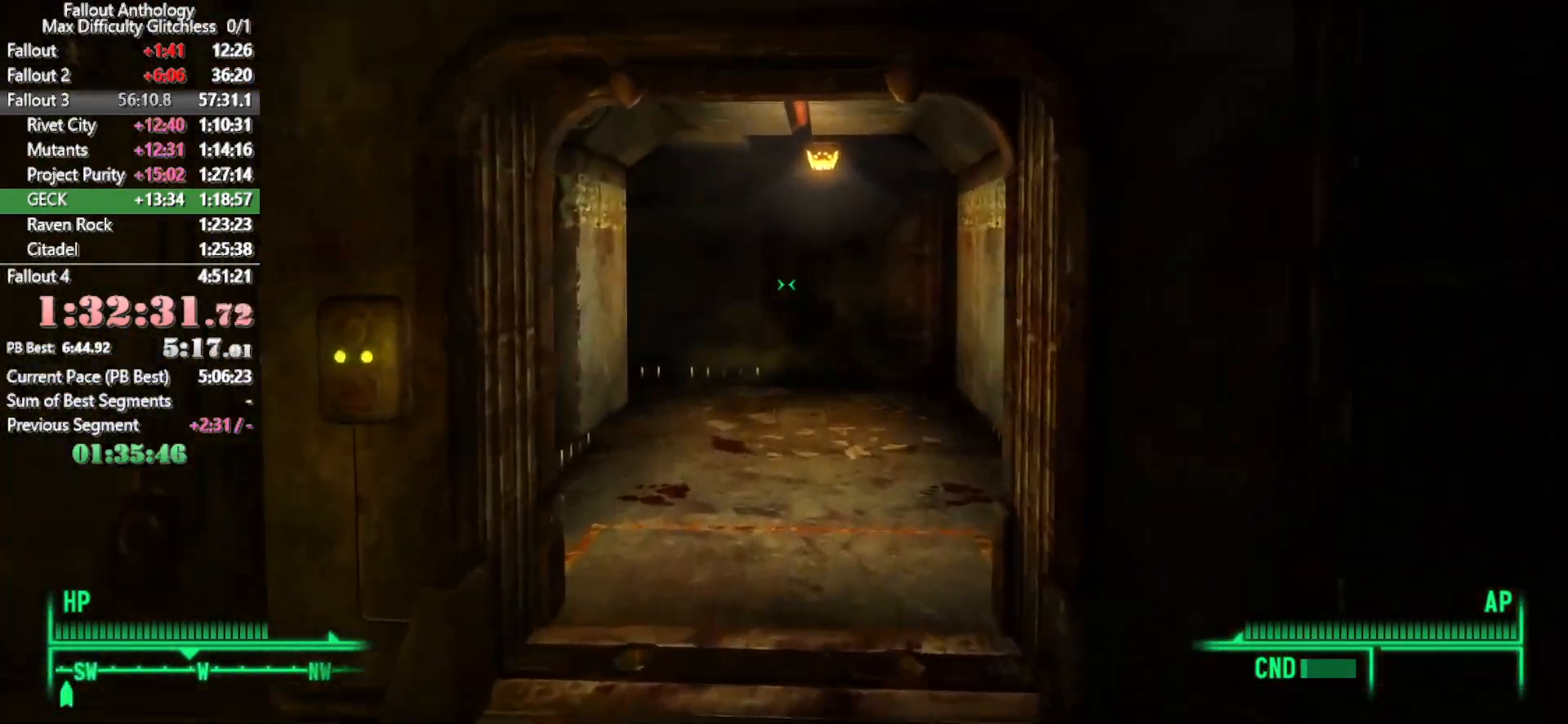
{"keys": ["t", "w"], "mouse": [], "events": [[400, "t", "down"]]}
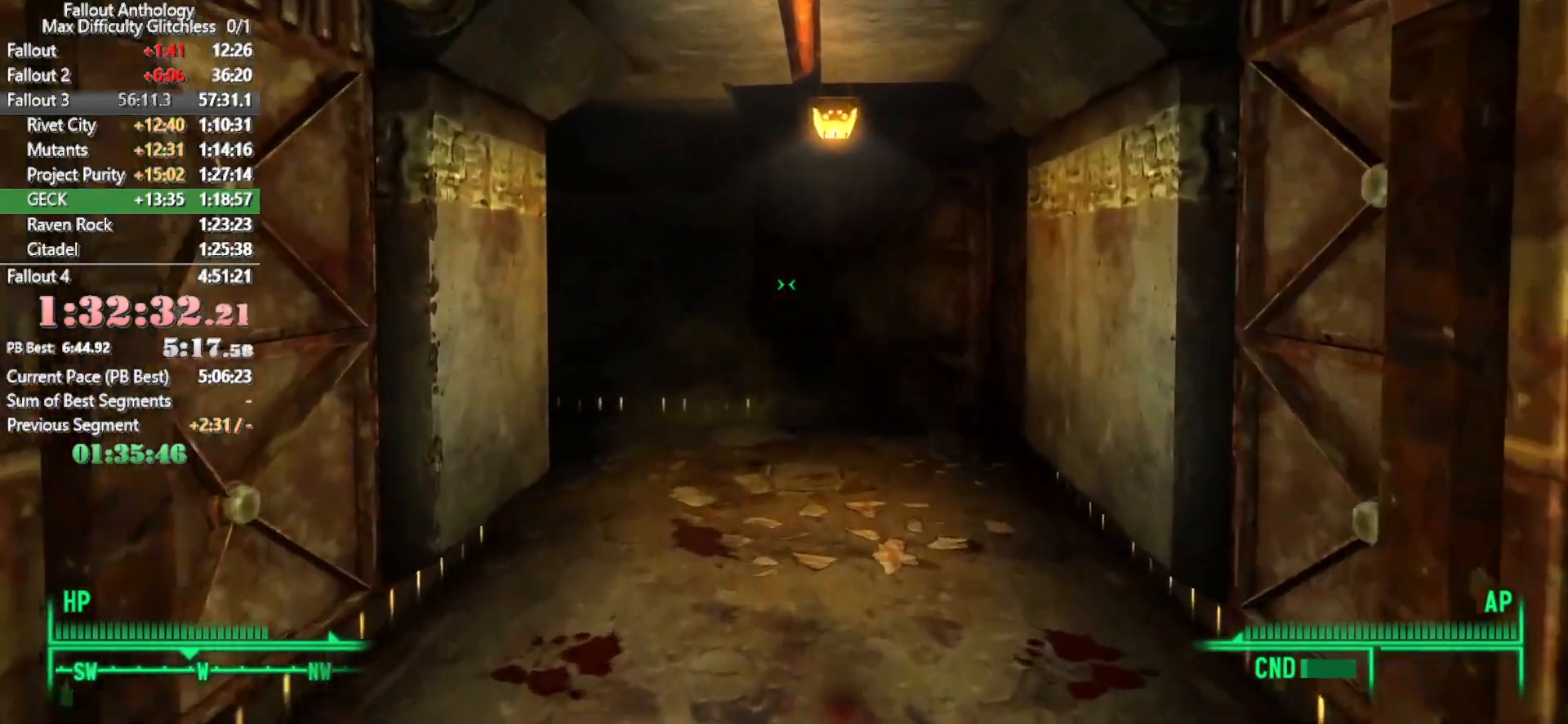
{"keys": ["w"], "mouse": [], "events": [[50, "t", "up"], [50, "w", "up"], [383, "w", "down"]]}
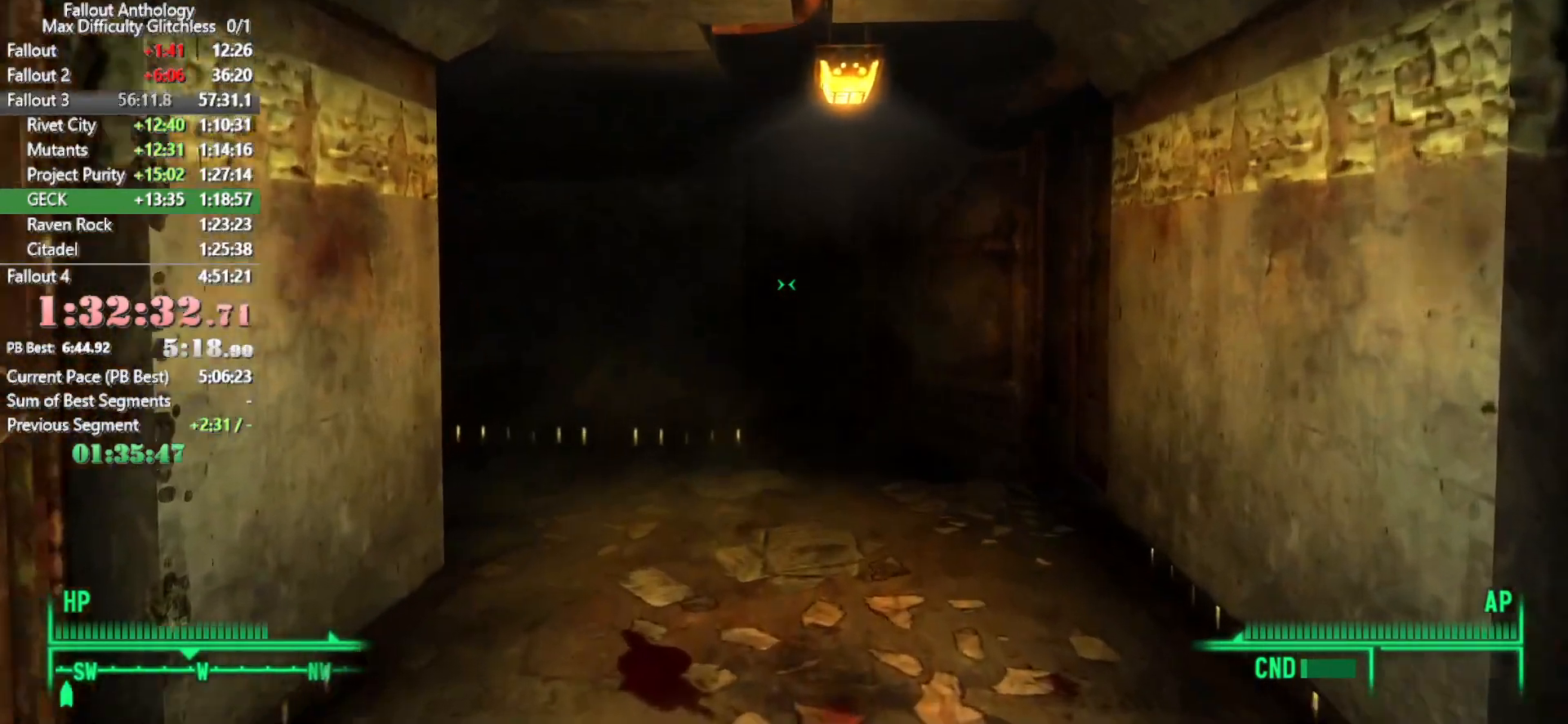
{"keys": ["t", "w"], "mouse": [], "events": [[117, "t", "down"], [250, "t", "up"], [483, "t", "down"]]}
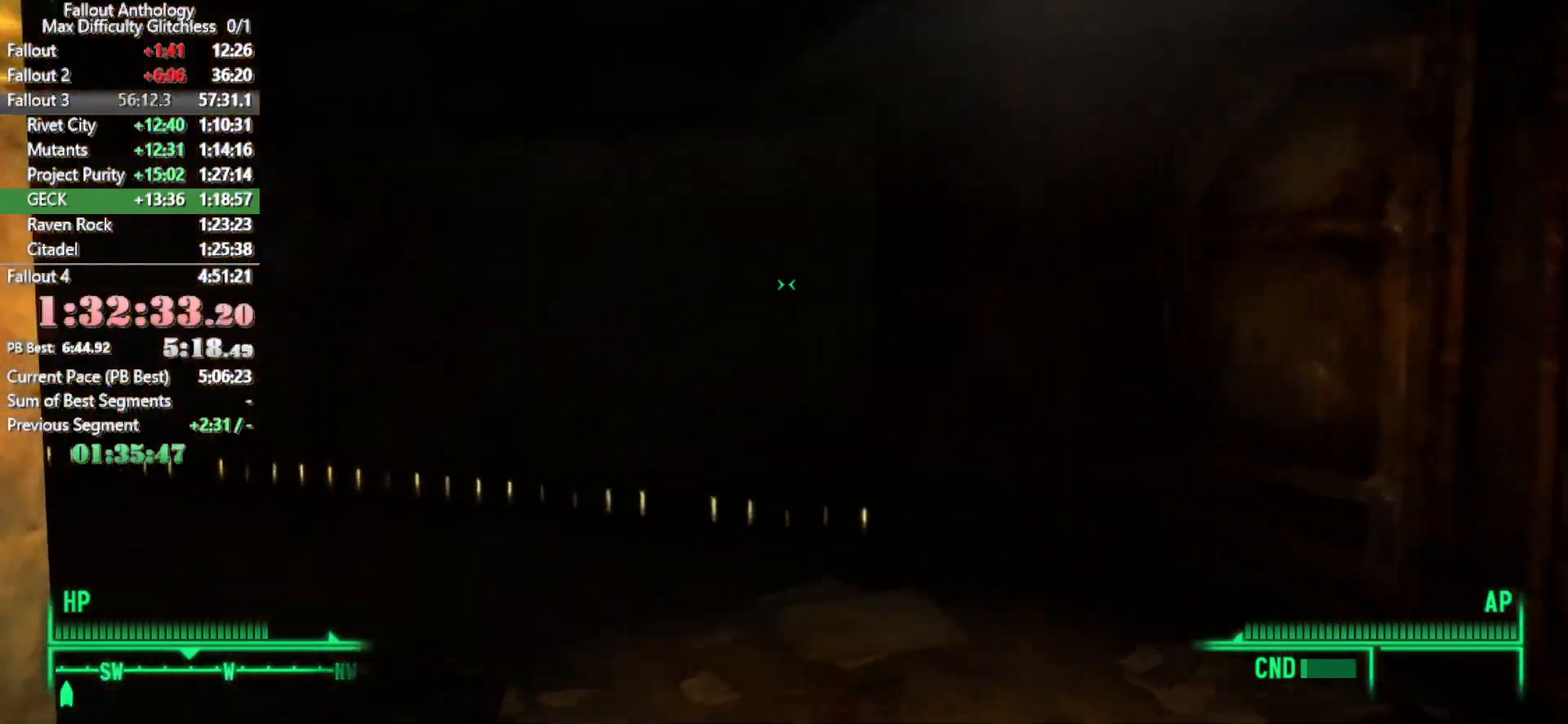
{"keys": ["t", "w"], "mouse": [], "events": [[133, "t", "up"], [217, "t", "down"], [367, "t", "up"], [450, "t", "down"]]}
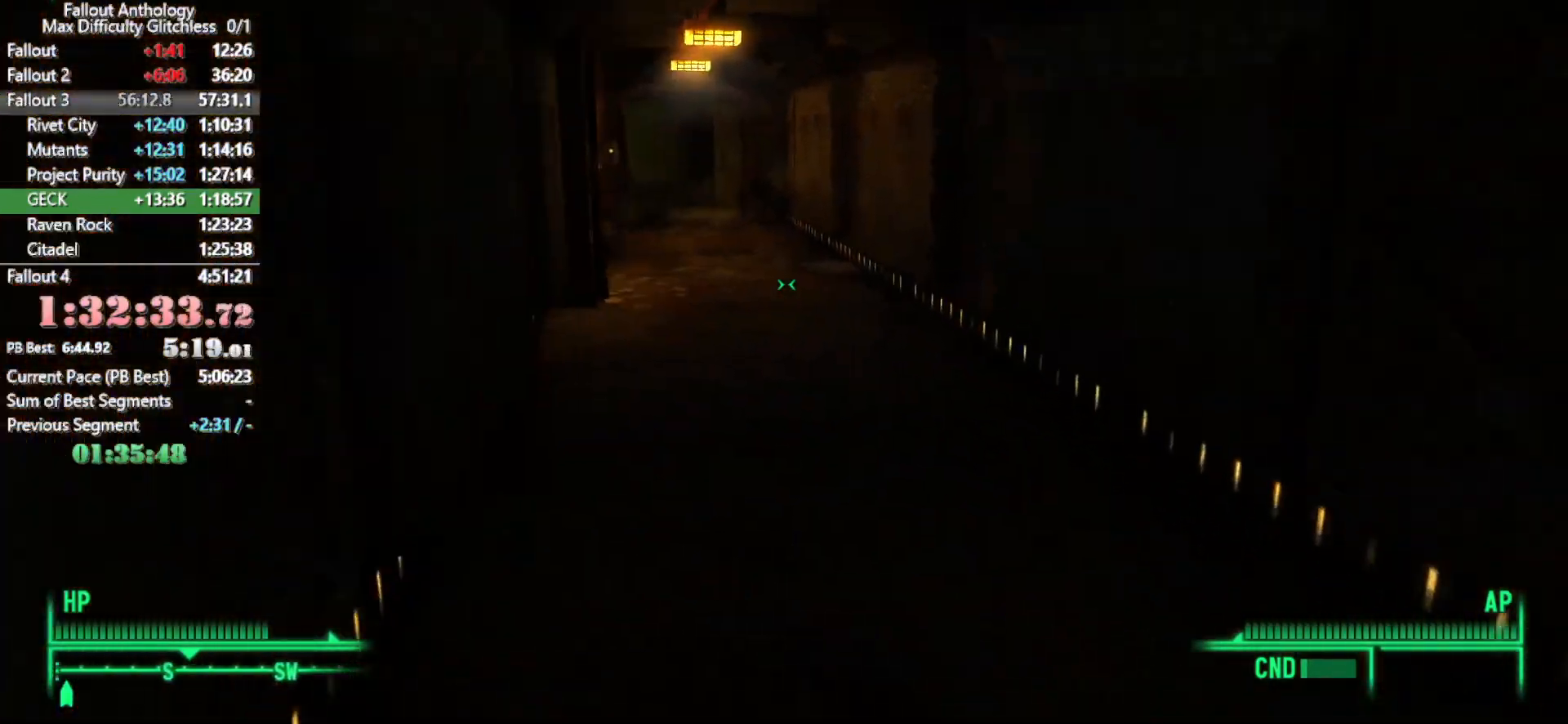
{"keys": ["t", "w"], "mouse": [], "events": [[50, "t", "up"], [133, "t", "down"], [233, "t", "up"], [333, "t", "down"], [417, "t", "up"], [467, "t", "down"]]}
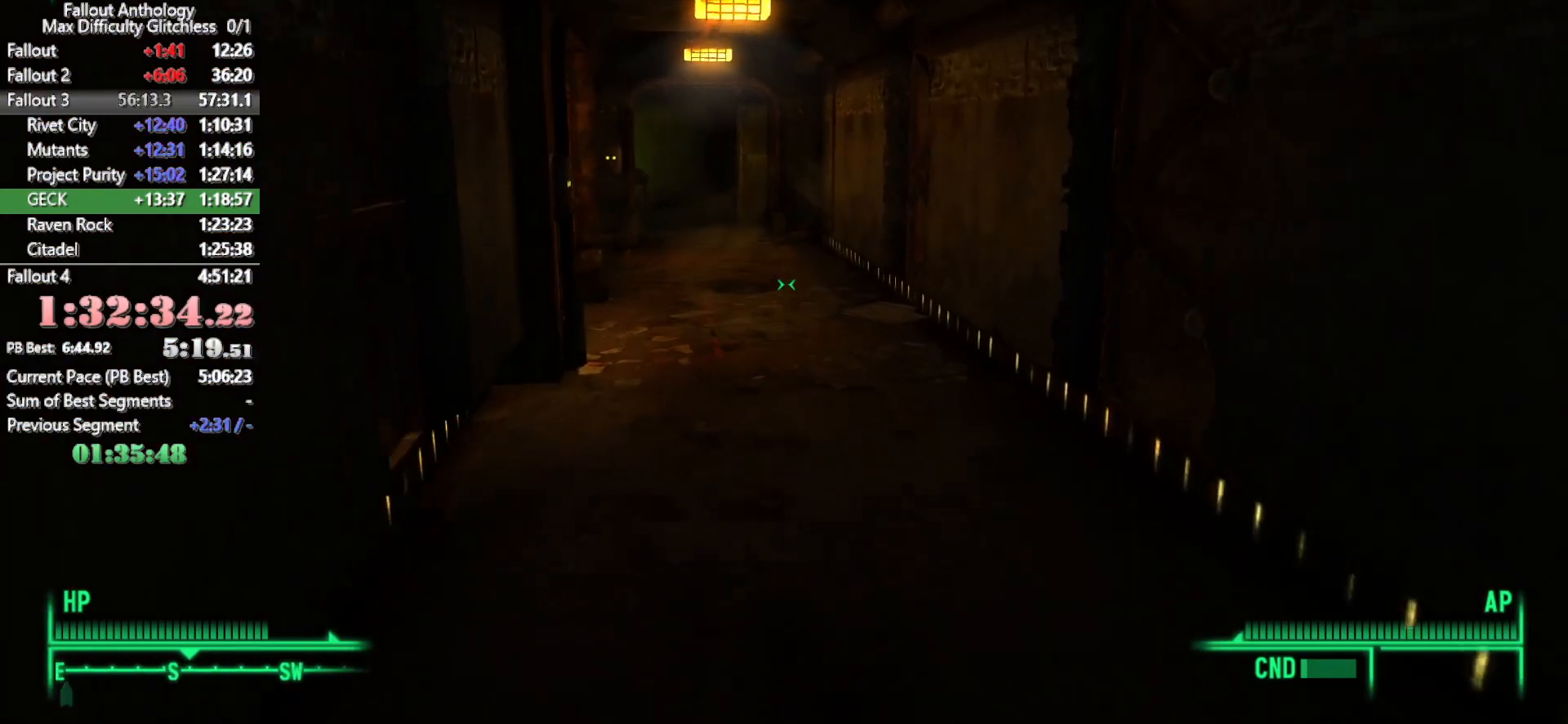
{"keys": ["w"], "mouse": [], "events": [[167, "t", "up"], [200, "w", "up"], [350, "w", "down"]]}
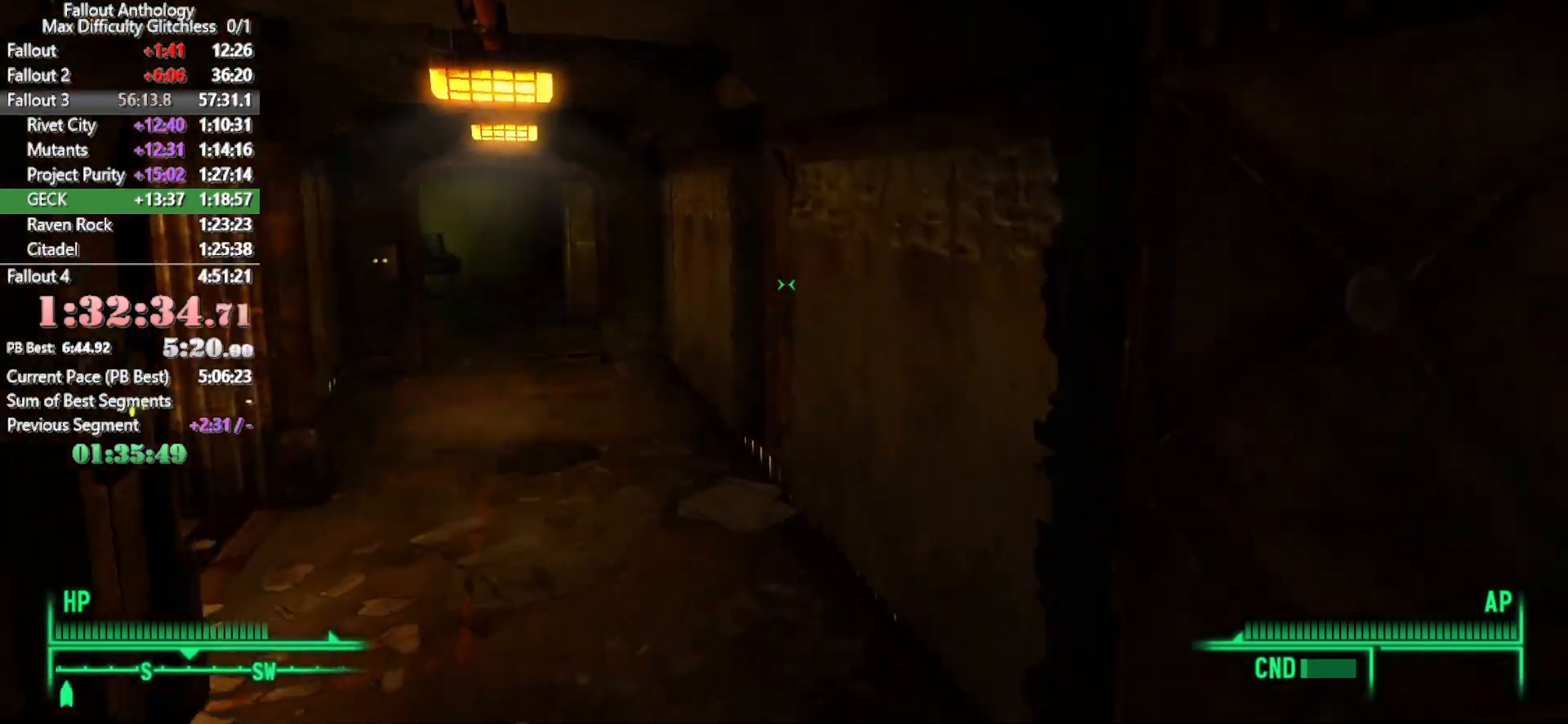
{"keys": ["w"], "mouse": [], "events": []}
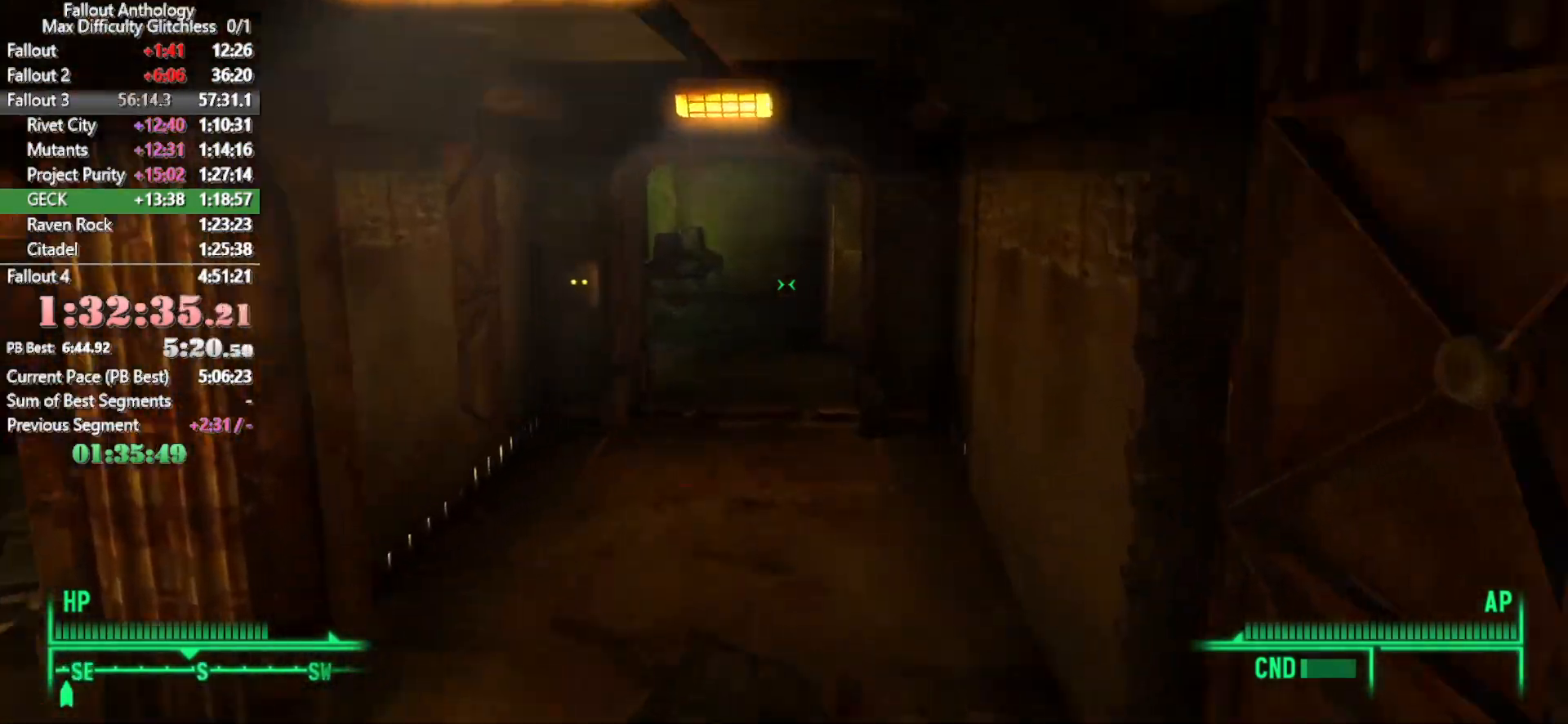
{"keys": ["w"], "mouse": [], "events": [[183, "w", "up"], [283, "w", "down"]]}
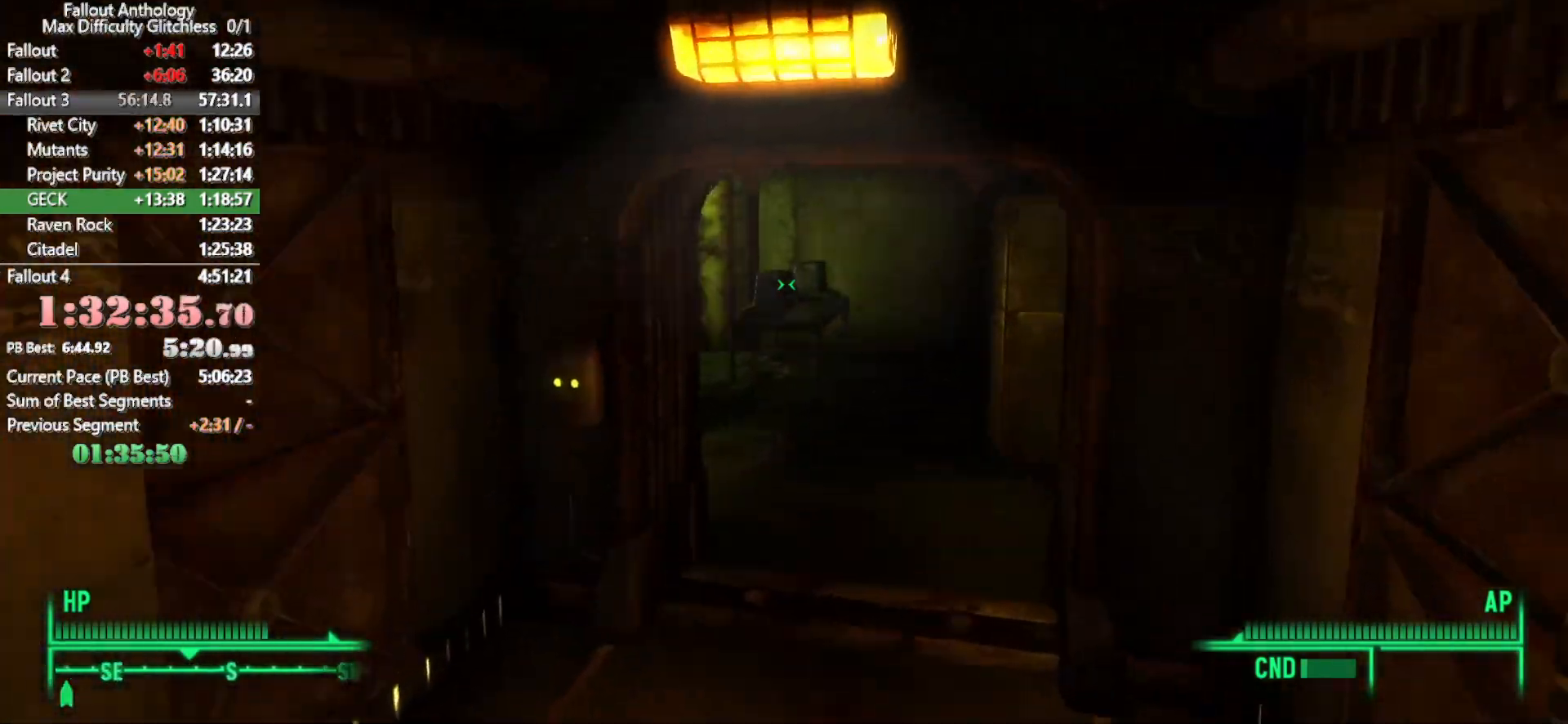
{"keys": ["w"], "mouse": [], "events": [[67, "t", "down"], [300, "t", "up"]]}
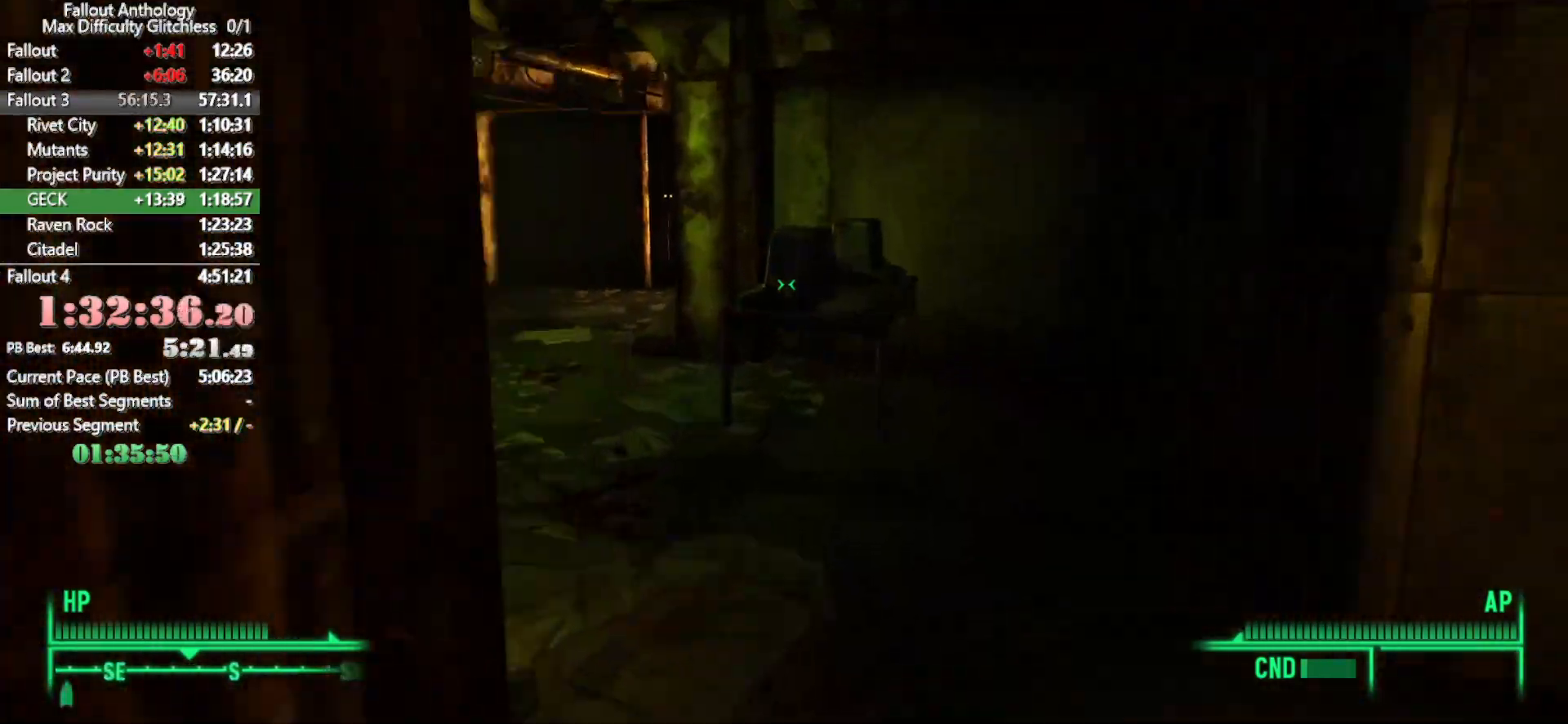
{"keys": ["w"], "mouse": [], "events": [[83, "t", "down"], [167, "t", "up"], [367, "t", "down"], [450, "t", "up"]]}